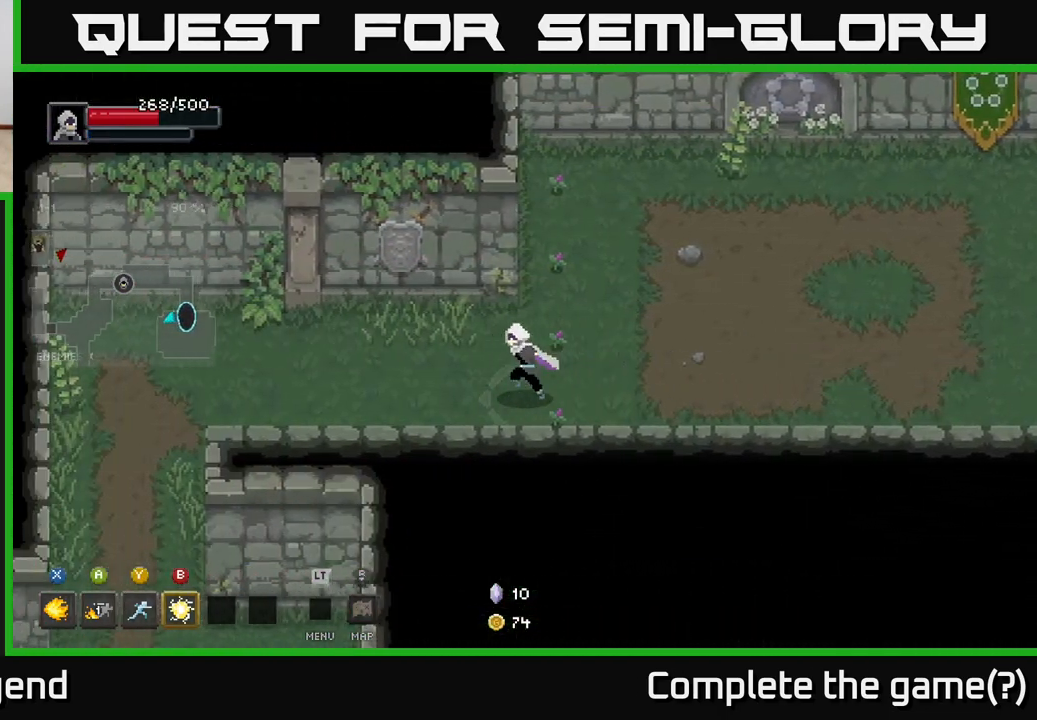
Gameplay with a controller (Xbox layout); each line is a JSON object with the inputs held at the frame after it. "events" lists button and stick changes between this image and that frame as [ms after this image, input, new state], when the widget could be followed in between.
{"buttons": [], "left_stick": "left", "right_stick": "center", "events": []}
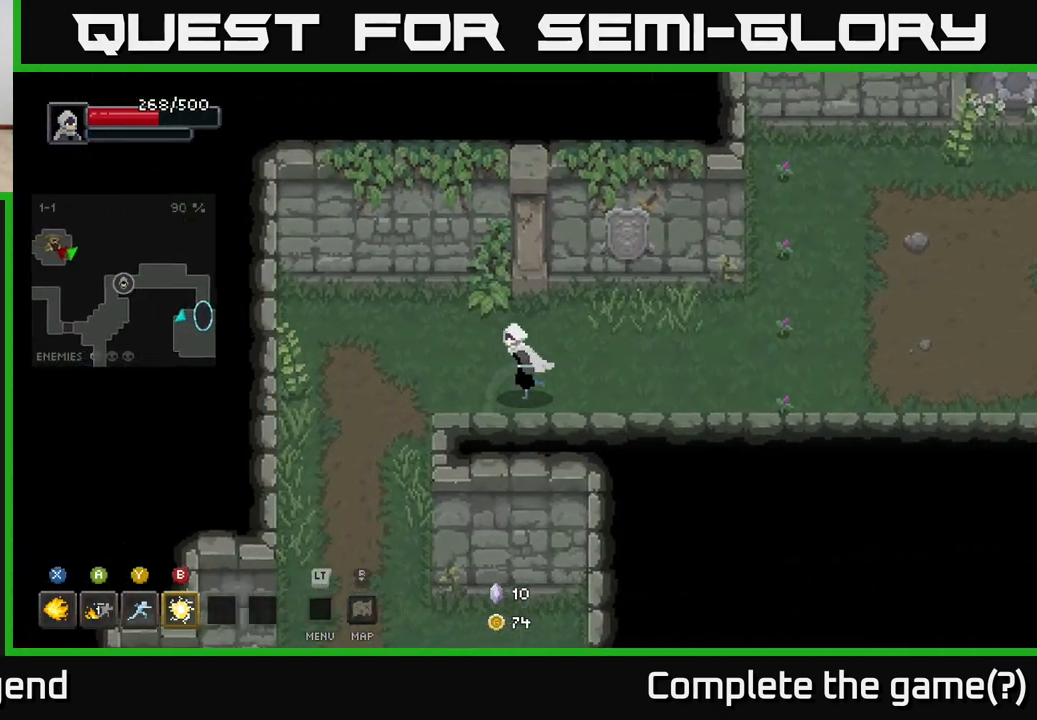
{"buttons": [], "left_stick": "down", "right_stick": "center", "events": [[50, "left_stick", "down-left"], [433, "left_stick", "down"]]}
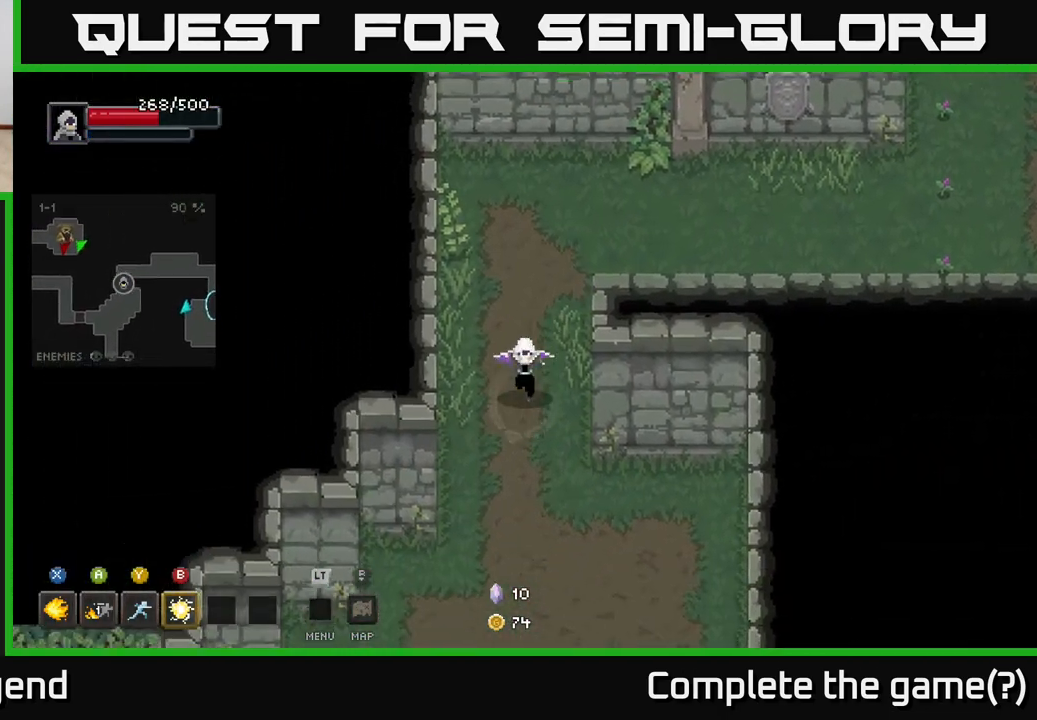
{"buttons": [], "left_stick": "down", "right_stick": "center", "events": []}
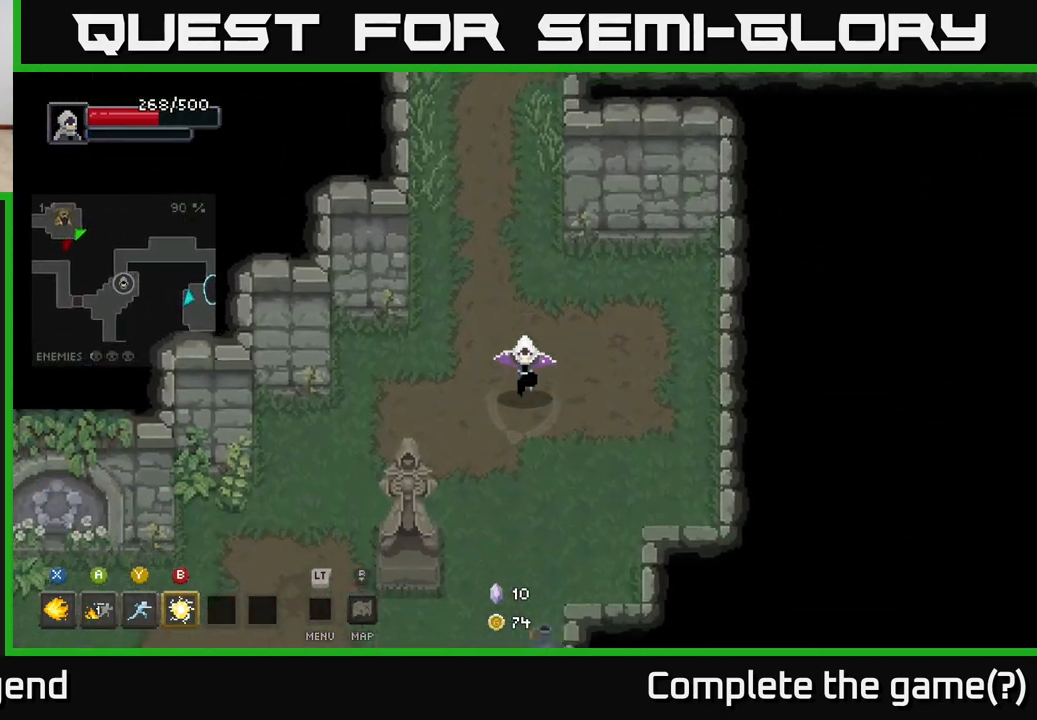
{"buttons": [], "left_stick": "down-left", "right_stick": "center", "events": [[50, "left_stick", "down-left"]]}
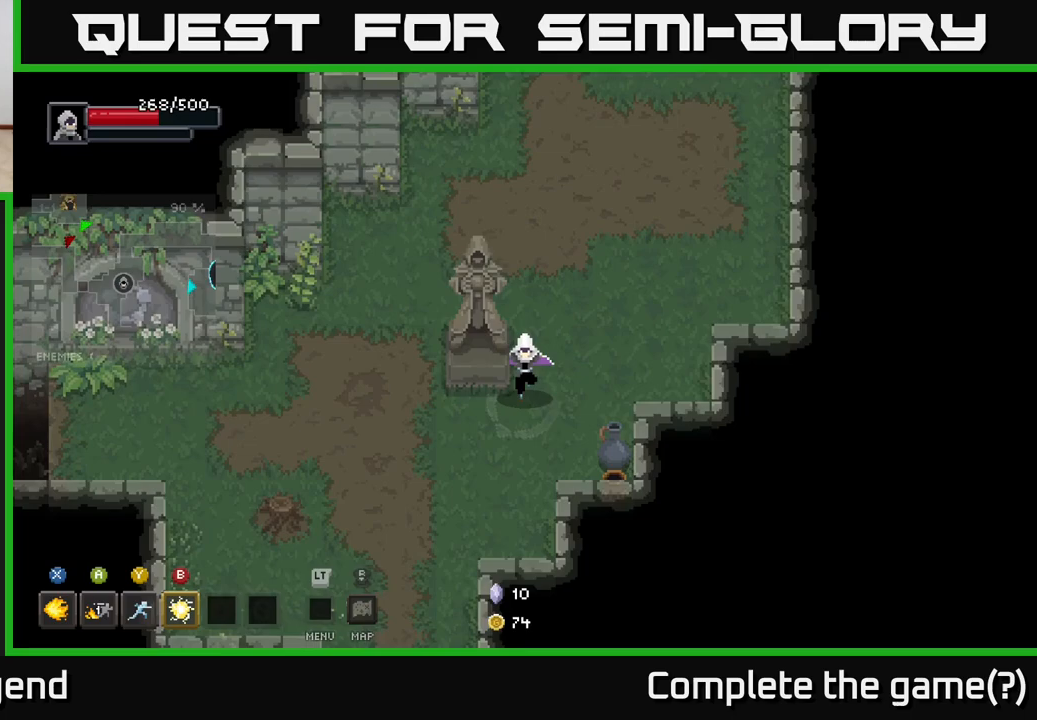
{"buttons": [], "left_stick": "up-right", "right_stick": "center", "events": [[317, "left_stick", "right"], [433, "left_stick", "up-right"]]}
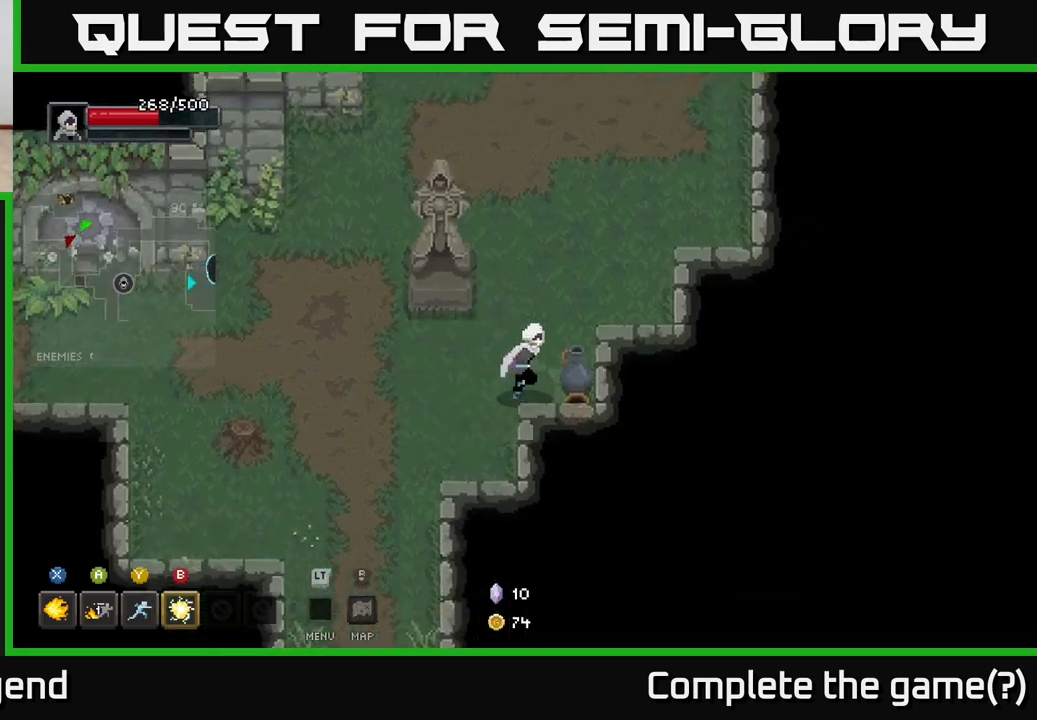
{"buttons": [], "left_stick": "left", "right_stick": "center", "events": [[117, "left_stick", "down-right"], [267, "left_stick", "down-left"], [350, "left_stick", "left"]]}
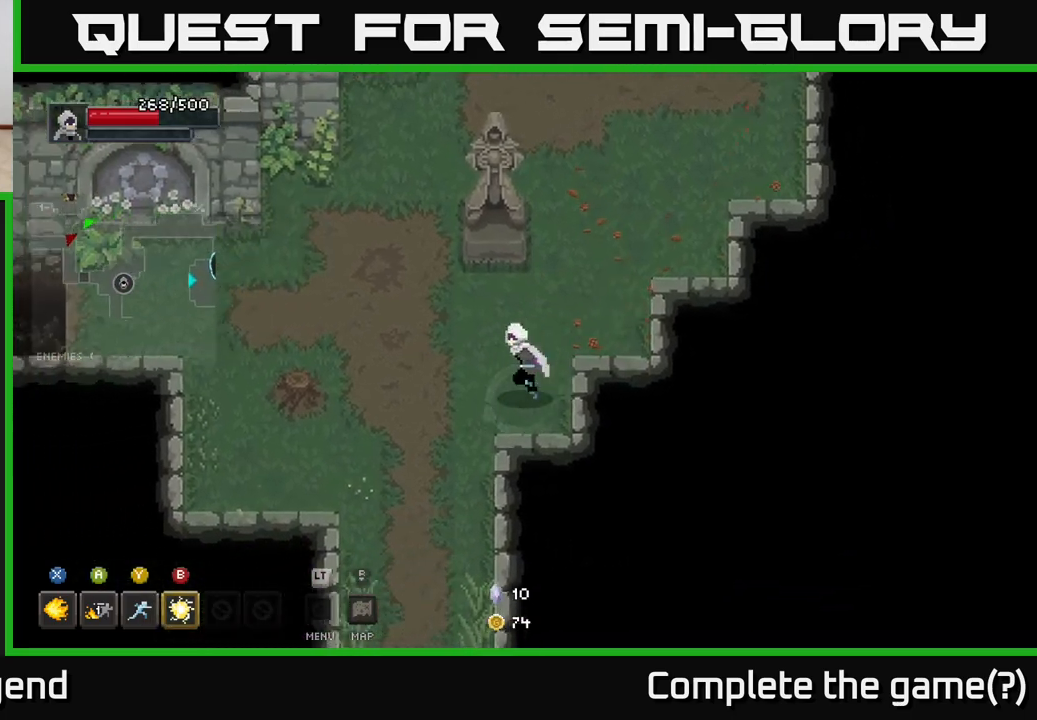
{"buttons": [], "left_stick": "down", "right_stick": "center", "events": [[33, "left_stick", "down-left"], [350, "left_stick", "down"]]}
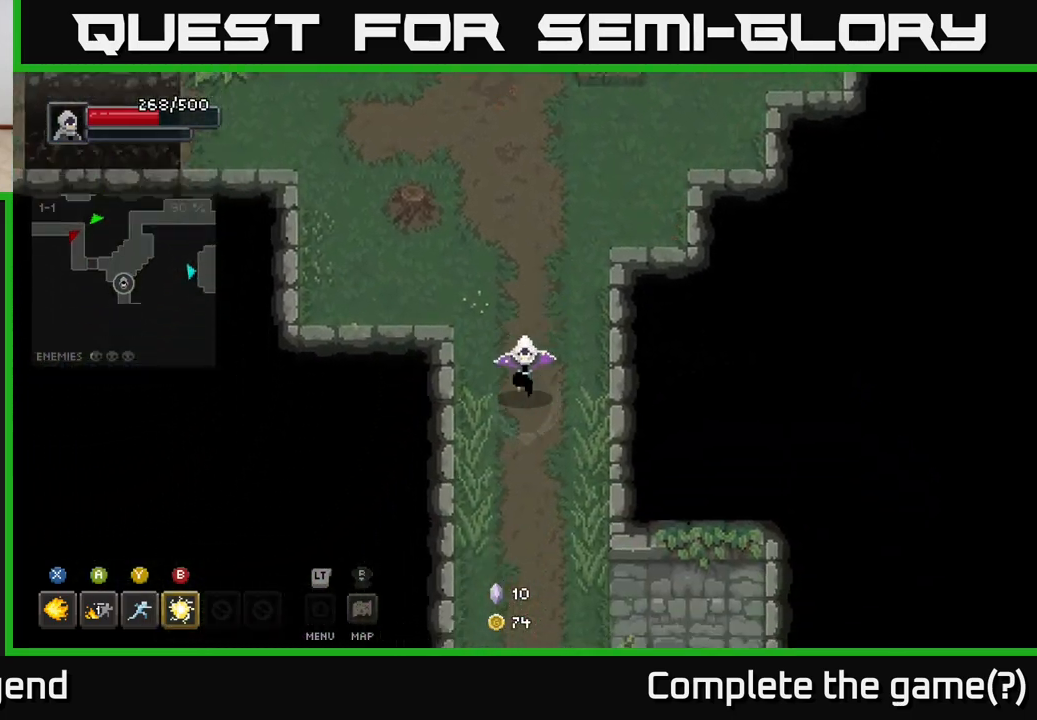
{"buttons": [], "left_stick": "down", "right_stick": "center", "events": []}
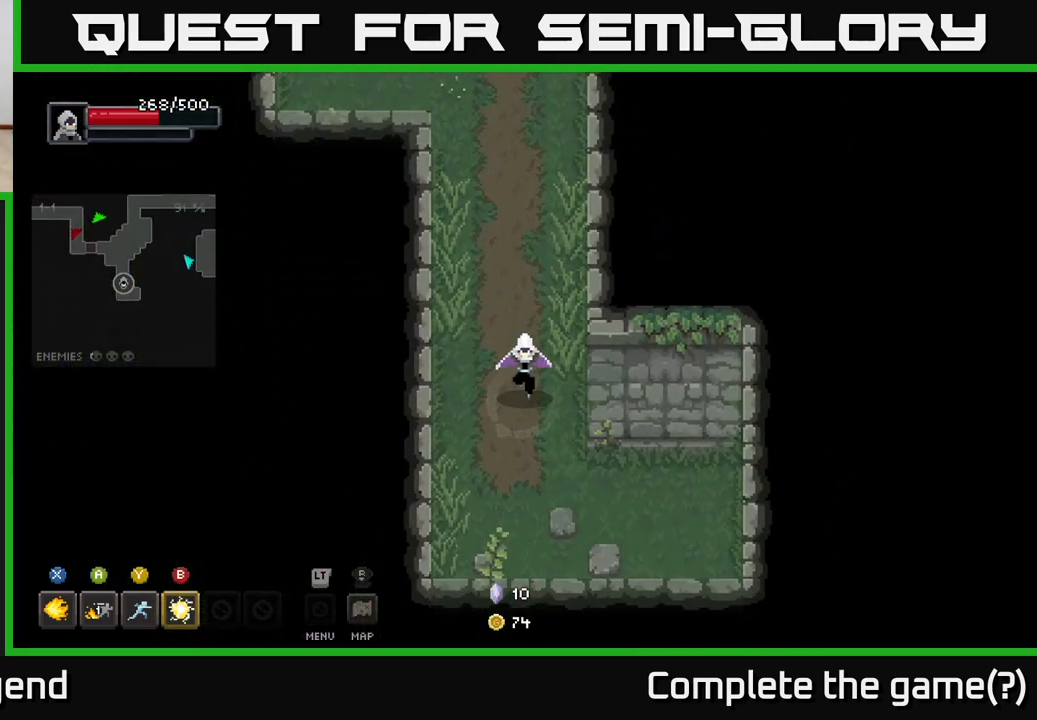
{"buttons": [], "left_stick": "down-right", "right_stick": "center", "events": [[17, "left_stick", "down-left"], [250, "left_stick", "down-right"]]}
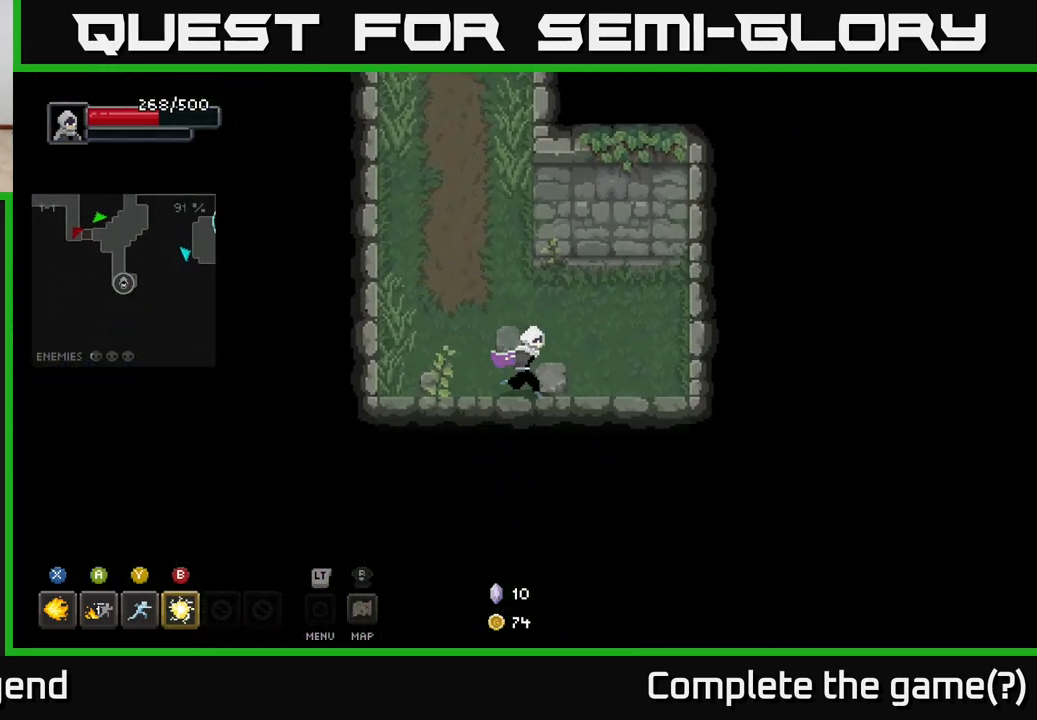
{"buttons": [], "left_stick": "up", "right_stick": "center", "events": [[117, "left_stick", "down-left"], [317, "left_stick", "up-left"], [450, "left_stick", "up"]]}
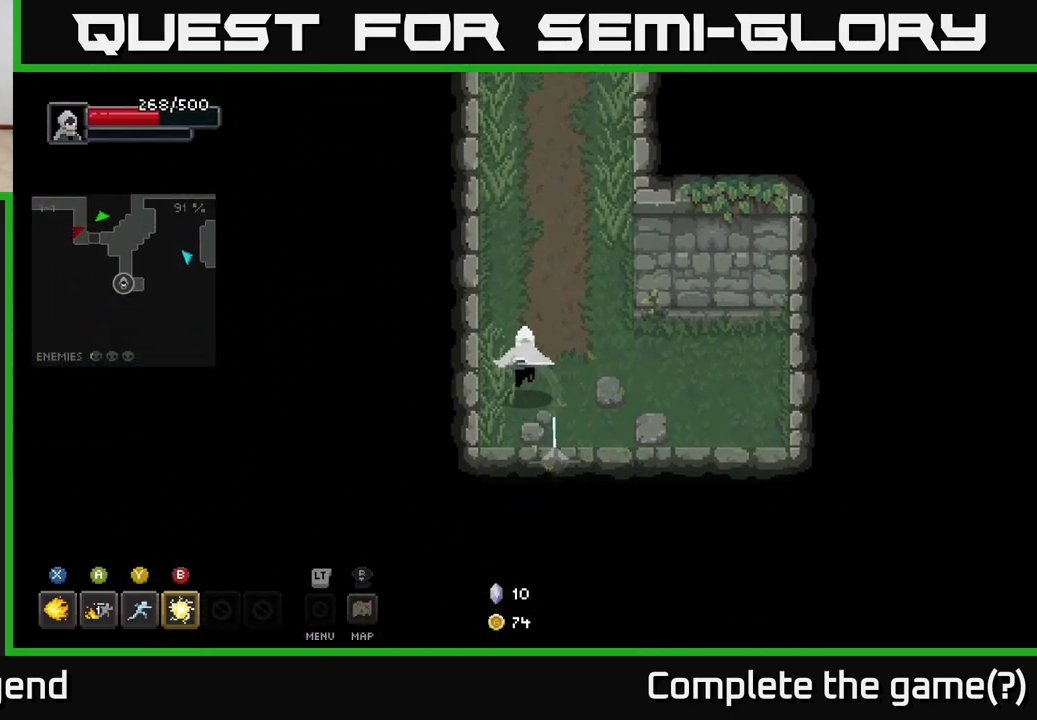
{"buttons": [], "left_stick": "up", "right_stick": "center", "events": []}
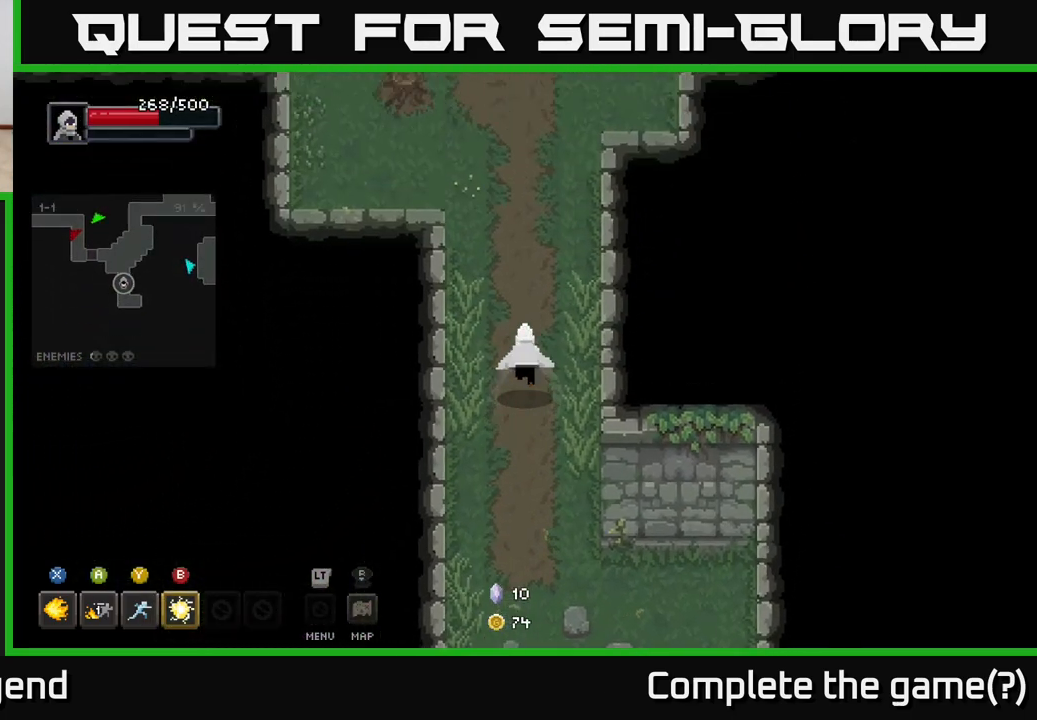
{"buttons": [], "left_stick": "up-left", "right_stick": "center", "events": [[433, "left_stick", "up-left"]]}
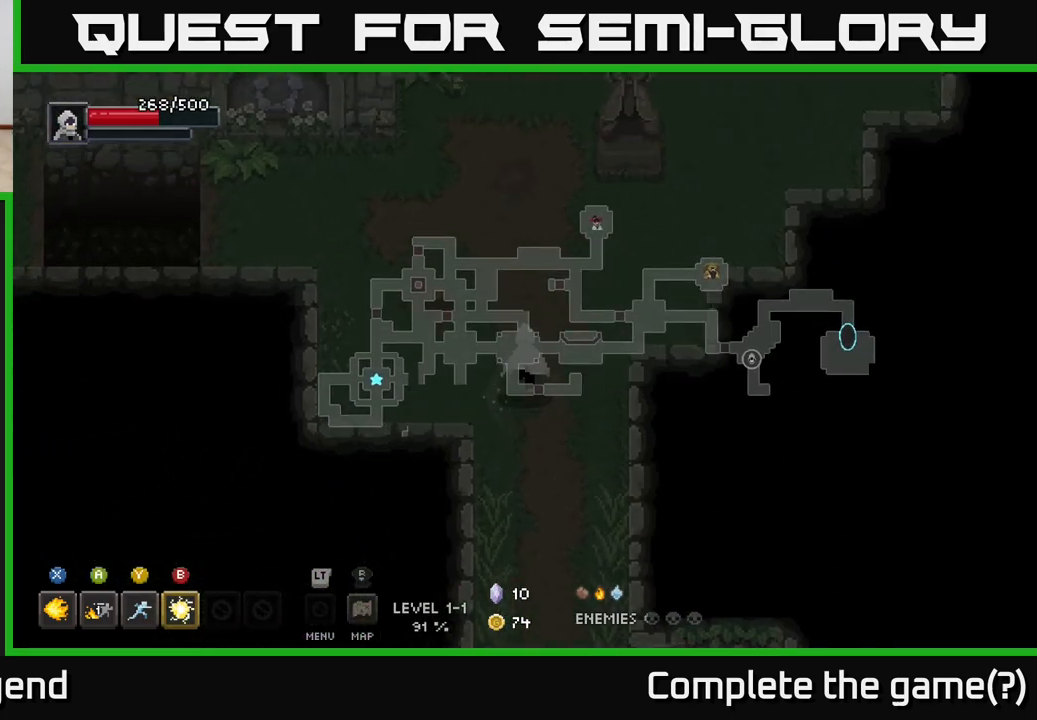
{"buttons": [], "left_stick": "left", "right_stick": "center", "events": [[383, "left_stick", "left"]]}
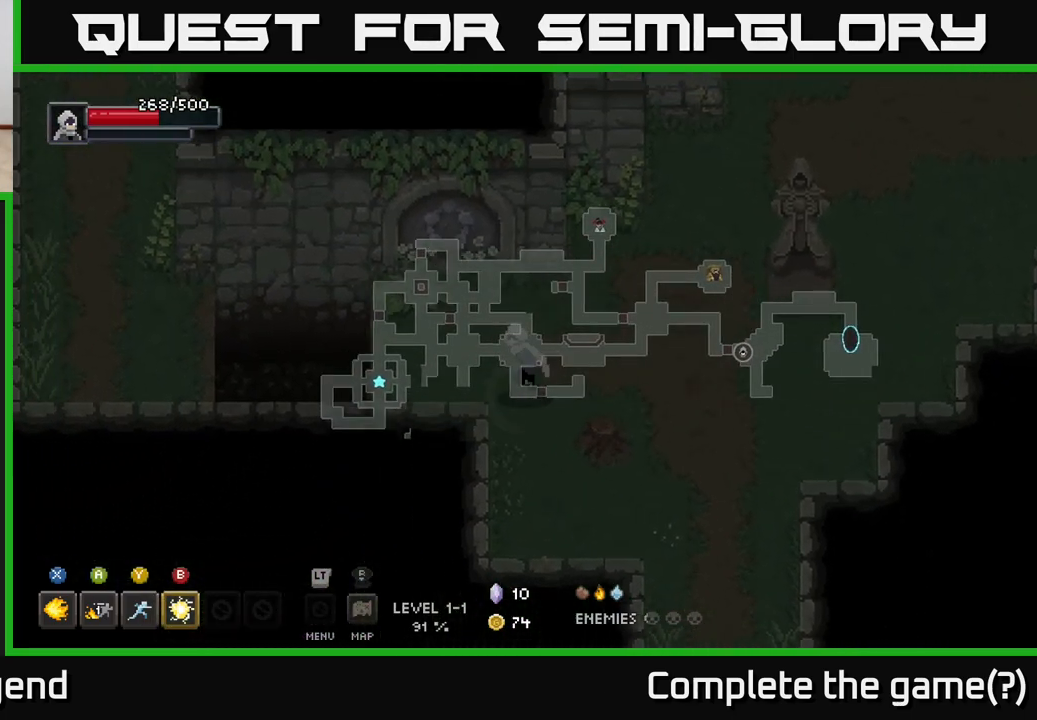
{"buttons": [], "left_stick": "right", "right_stick": "center", "events": [[83, "left_stick", "up"], [133, "left_stick", "up-right"], [267, "left_stick", "right"]]}
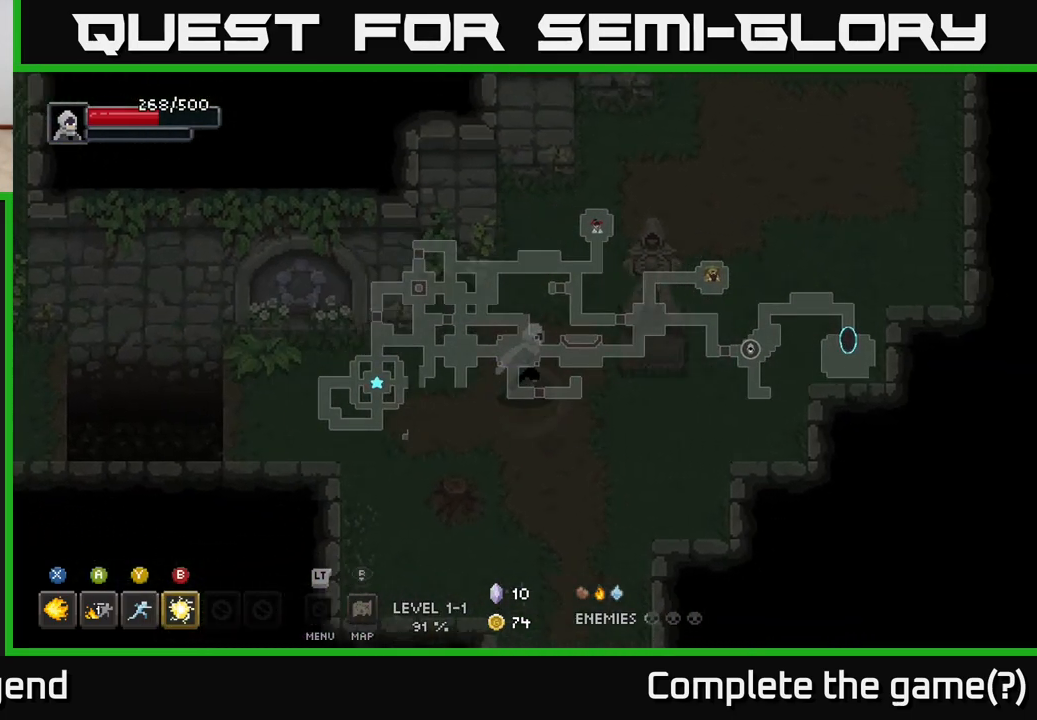
{"buttons": [], "left_stick": "up-right", "right_stick": "center", "events": [[150, "left_stick", "up-right"]]}
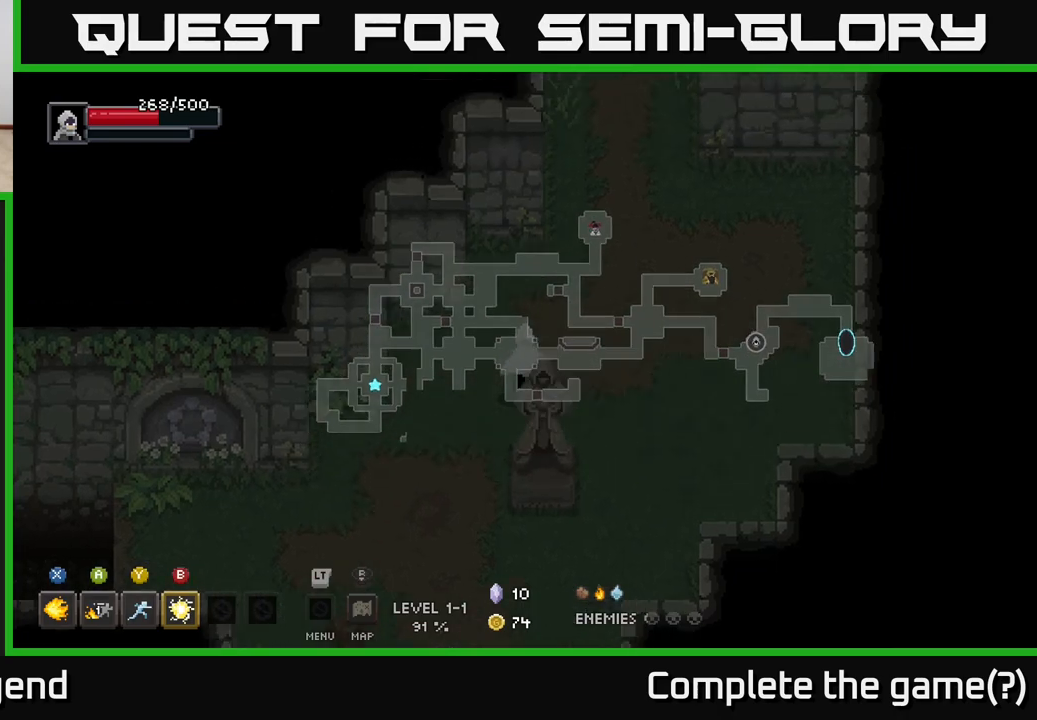
{"buttons": [], "left_stick": "up", "right_stick": "center", "events": [[333, "left_stick", "up"]]}
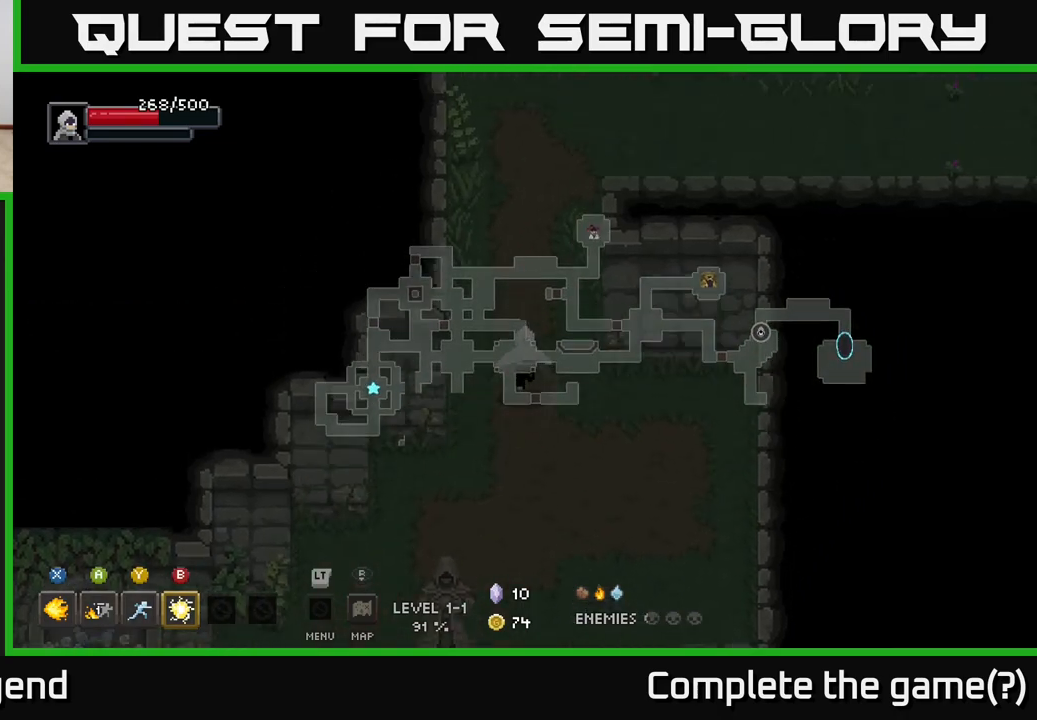
{"buttons": [], "left_stick": "up-right", "right_stick": "center", "events": [[350, "left_stick", "up-right"]]}
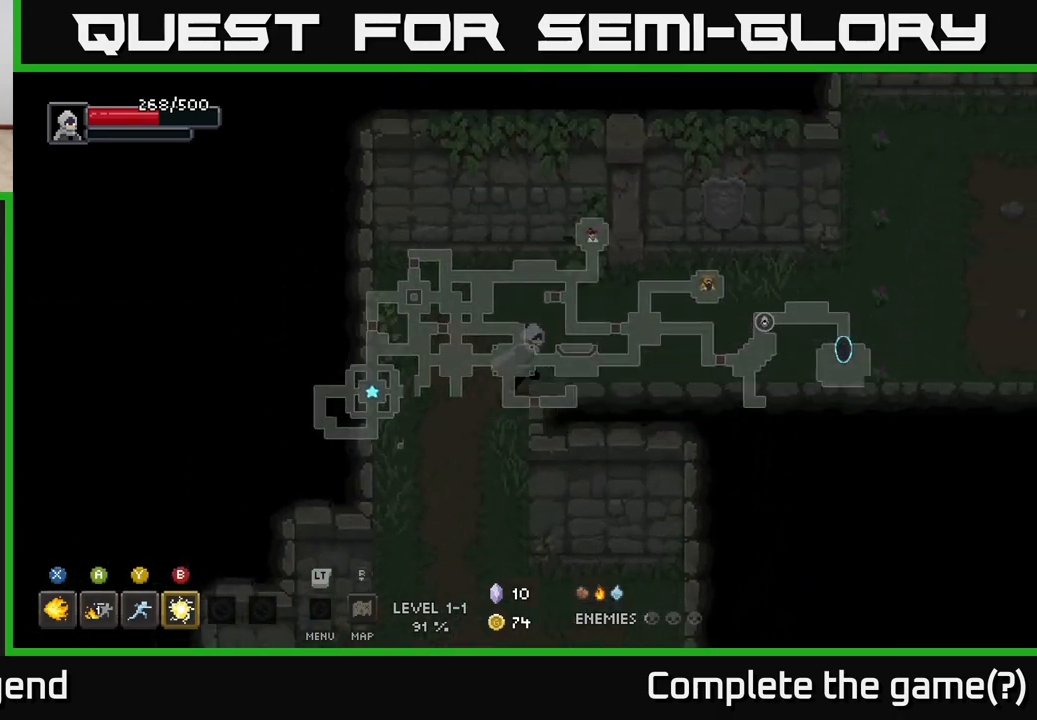
{"buttons": [], "left_stick": "right", "right_stick": "center", "events": [[33, "left_stick", "right"]]}
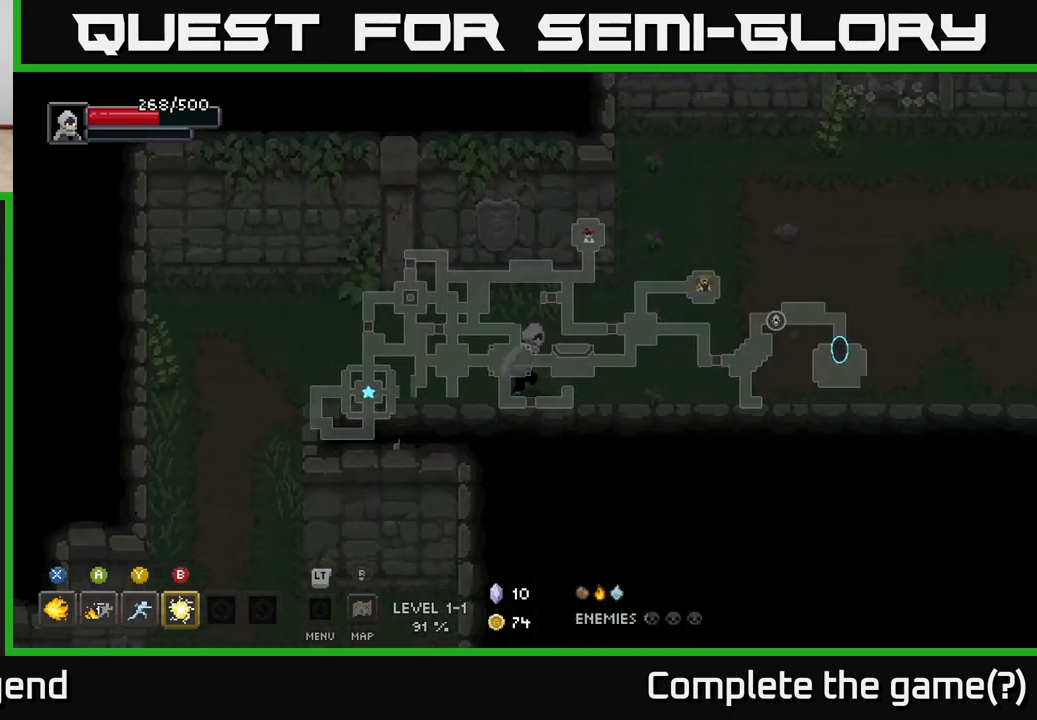
{"buttons": [], "left_stick": "right", "right_stick": "center", "events": []}
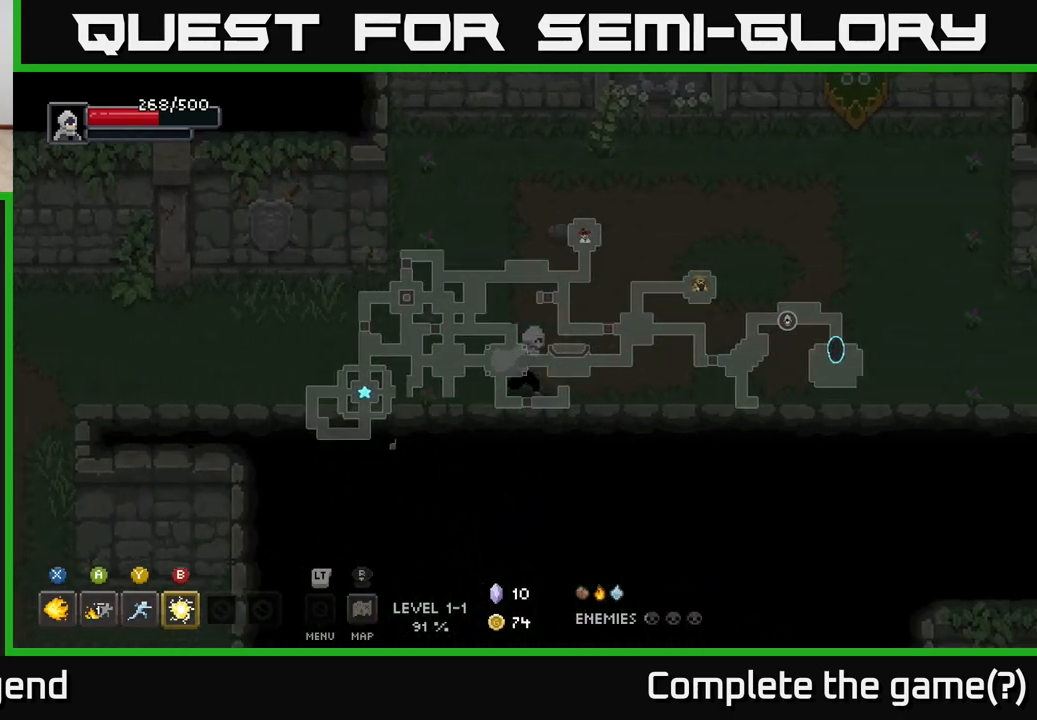
{"buttons": [], "left_stick": "right", "right_stick": "center", "events": []}
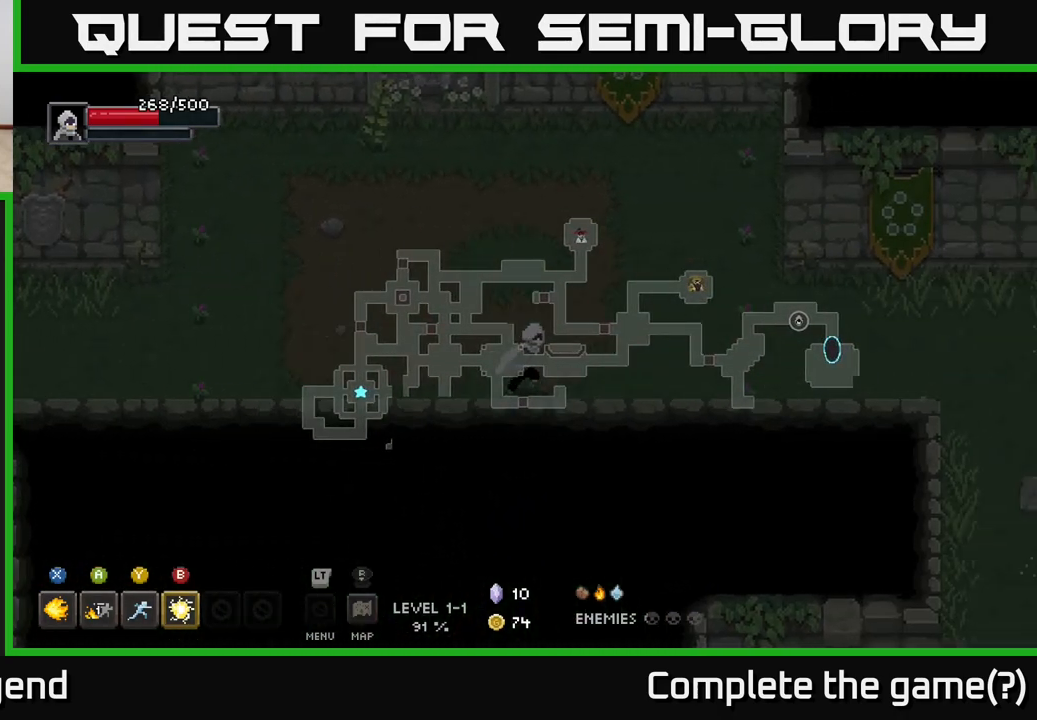
{"buttons": [], "left_stick": "right", "right_stick": "center", "events": []}
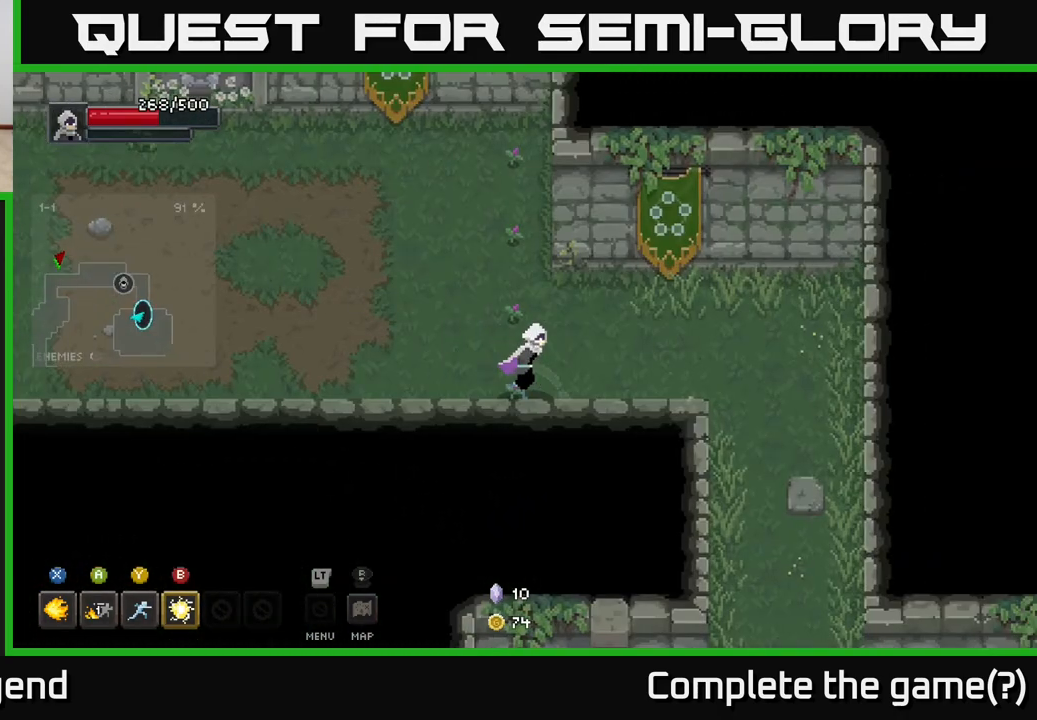
{"buttons": [], "left_stick": "down-right", "right_stick": "center", "events": [[450, "left_stick", "down-right"]]}
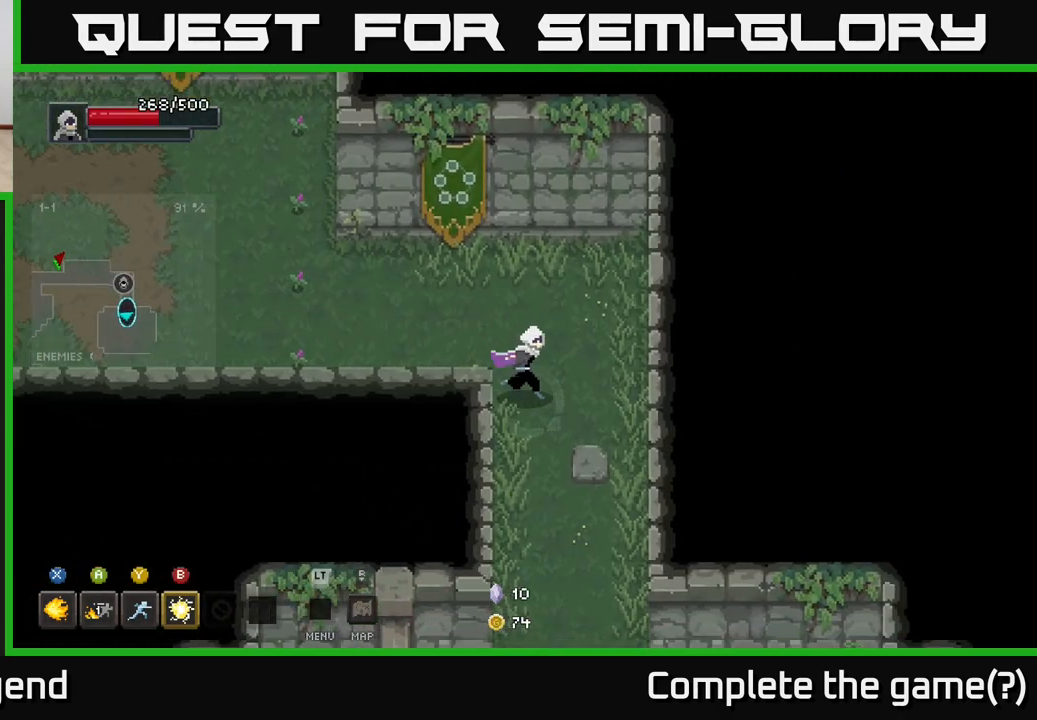
{"buttons": [], "left_stick": "down", "right_stick": "center", "events": [[150, "left_stick", "down"]]}
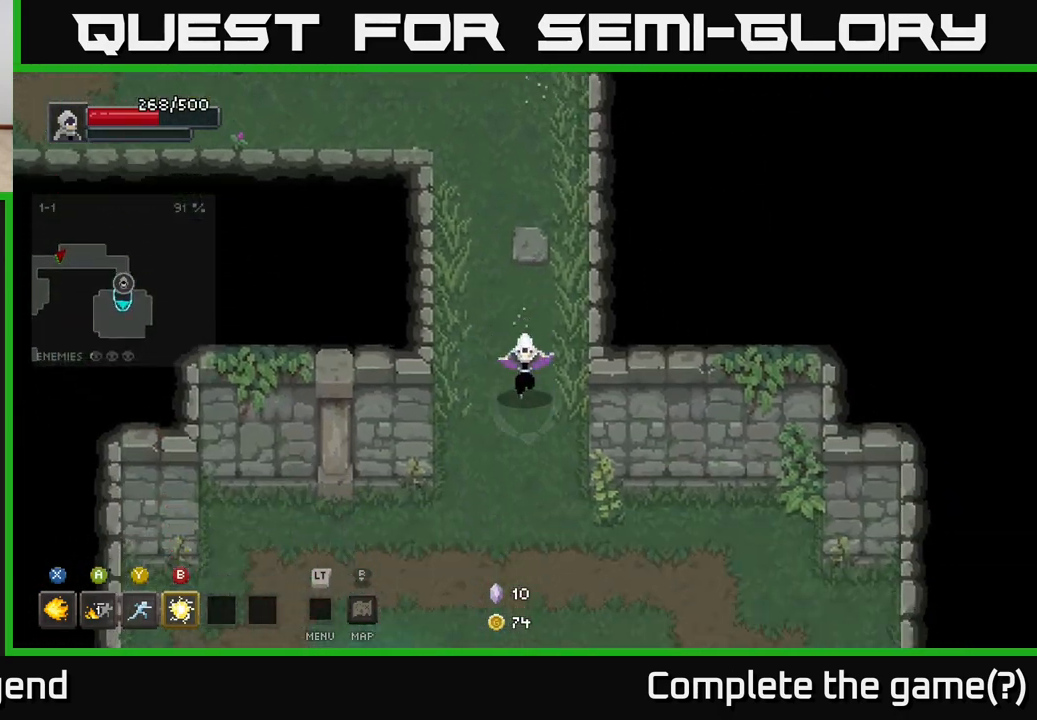
{"buttons": [], "left_stick": "down", "right_stick": "center", "events": []}
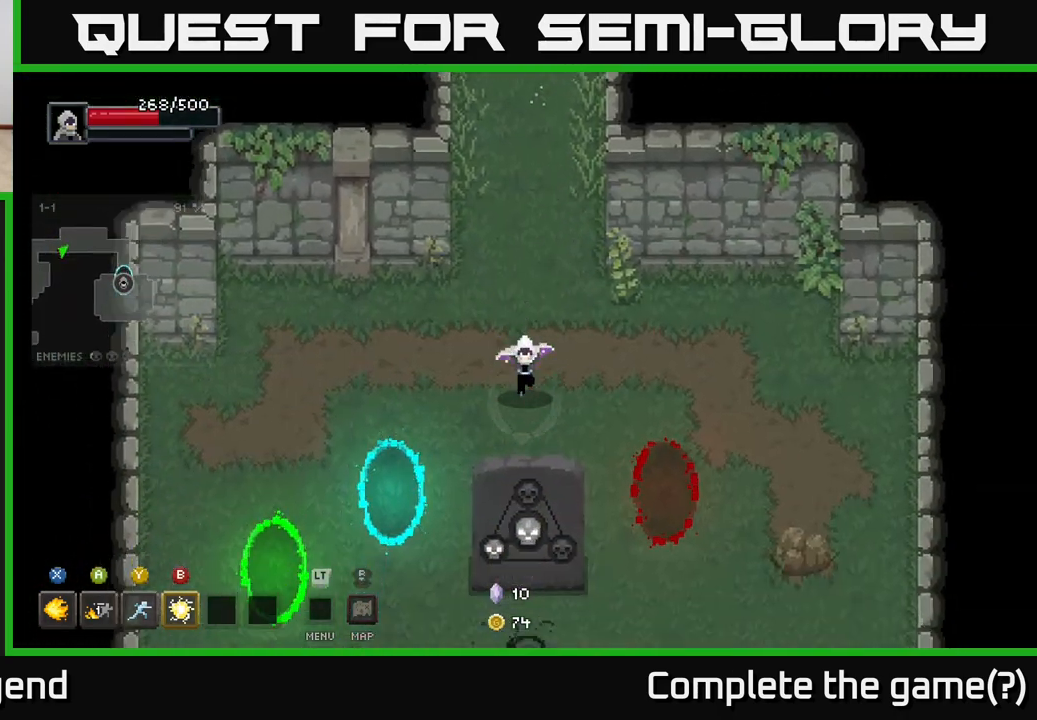
{"buttons": [], "left_stick": "center", "right_stick": "center", "events": [[383, "left_stick", "center"]]}
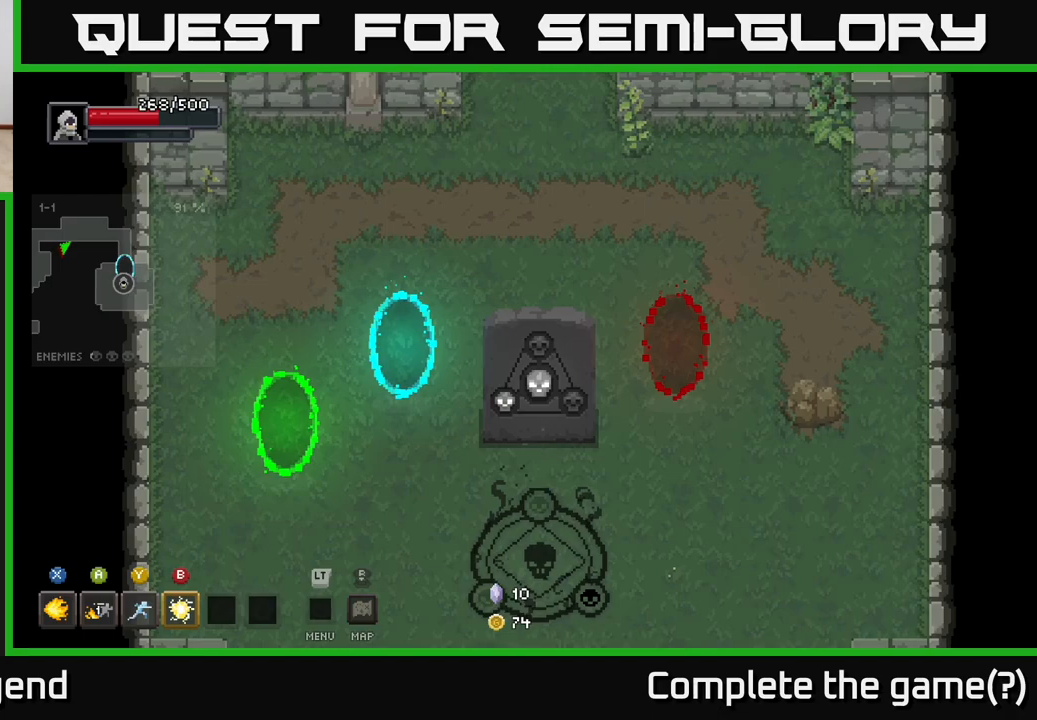
{"buttons": [], "left_stick": "up-left", "right_stick": "center", "events": [[67, "left_stick", "left"], [317, "left_stick", "down"], [400, "left_stick", "center"], [500, "left_stick", "up-left"]]}
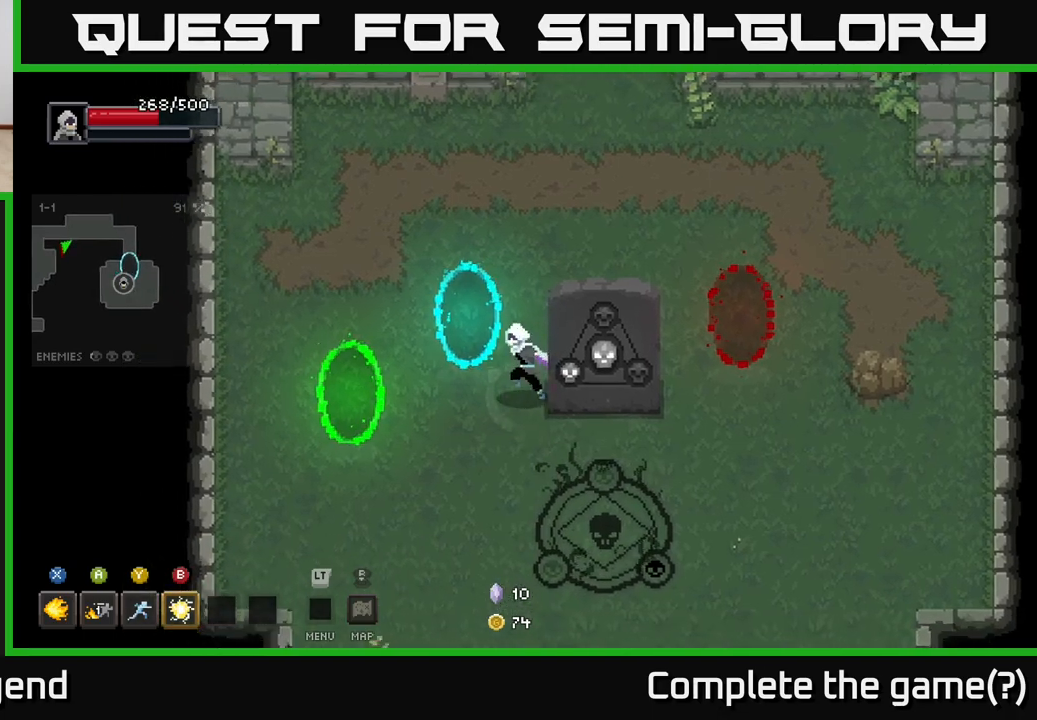
{"buttons": [], "left_stick": "down-left", "right_stick": "center", "events": [[317, "left_stick", "center"], [500, "left_stick", "down-left"]]}
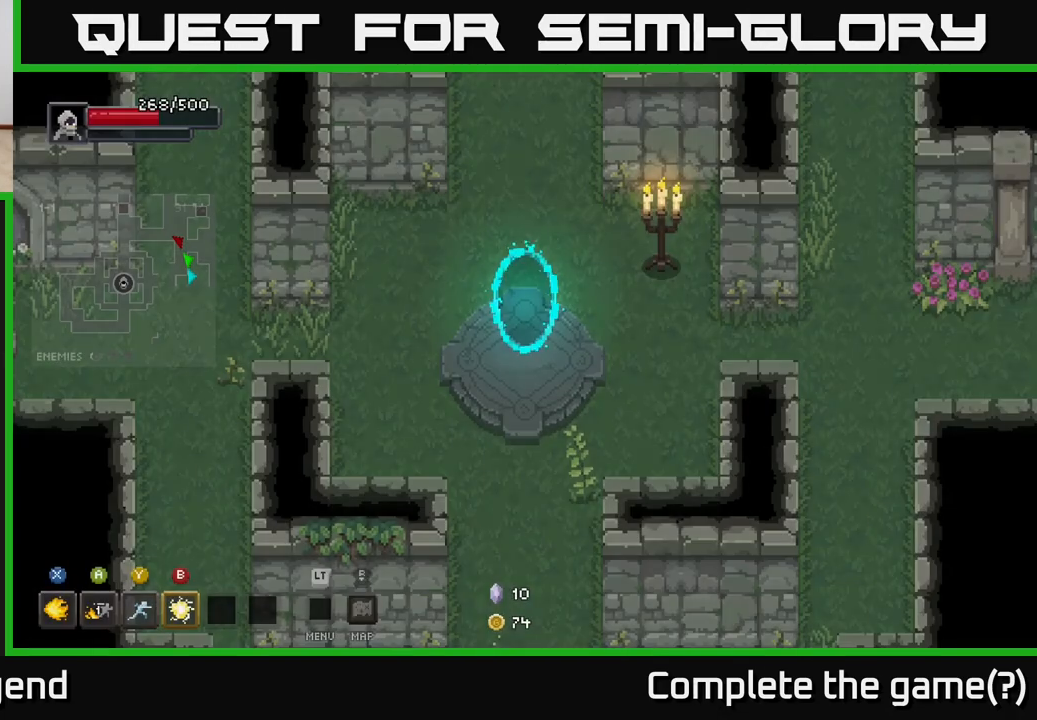
{"buttons": [], "left_stick": "down", "right_stick": "center", "events": [[333, "left_stick", "down"]]}
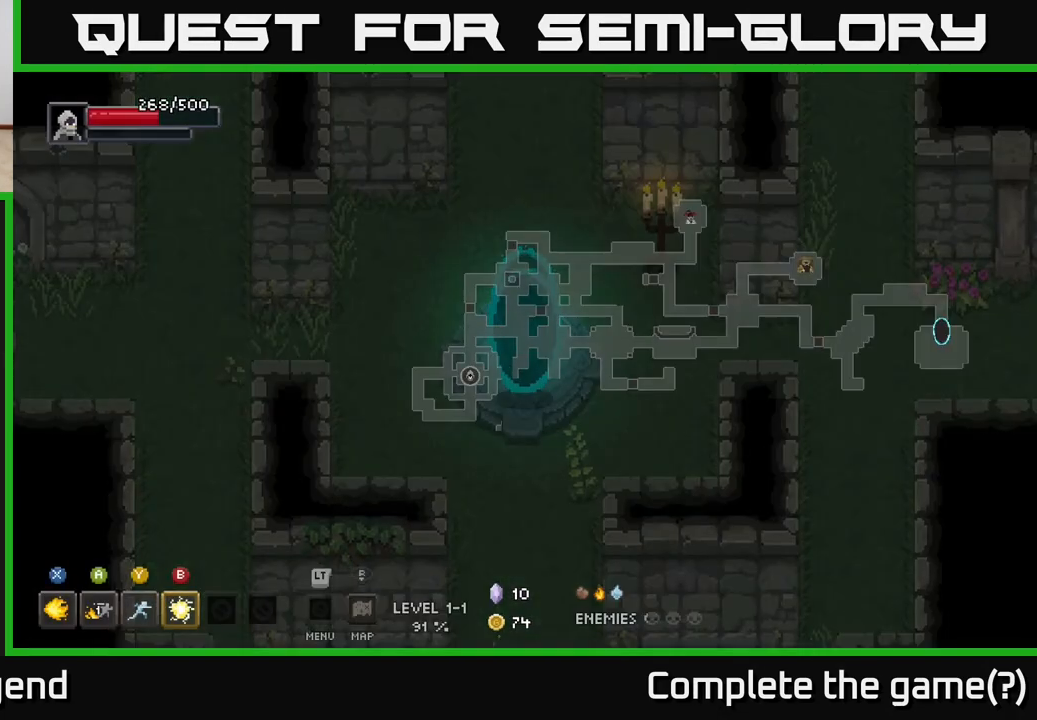
{"buttons": [], "left_stick": "down-right", "right_stick": "center", "events": [[467, "left_stick", "down-right"]]}
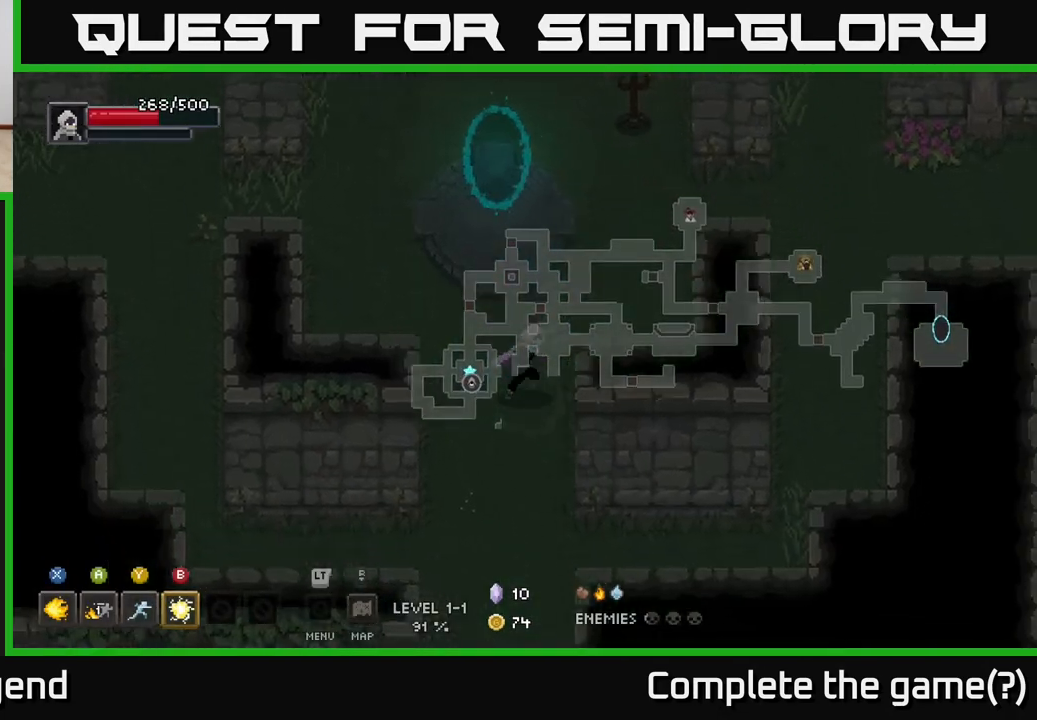
{"buttons": [], "left_stick": "up-right", "right_stick": "center", "events": [[50, "left_stick", "up-right"]]}